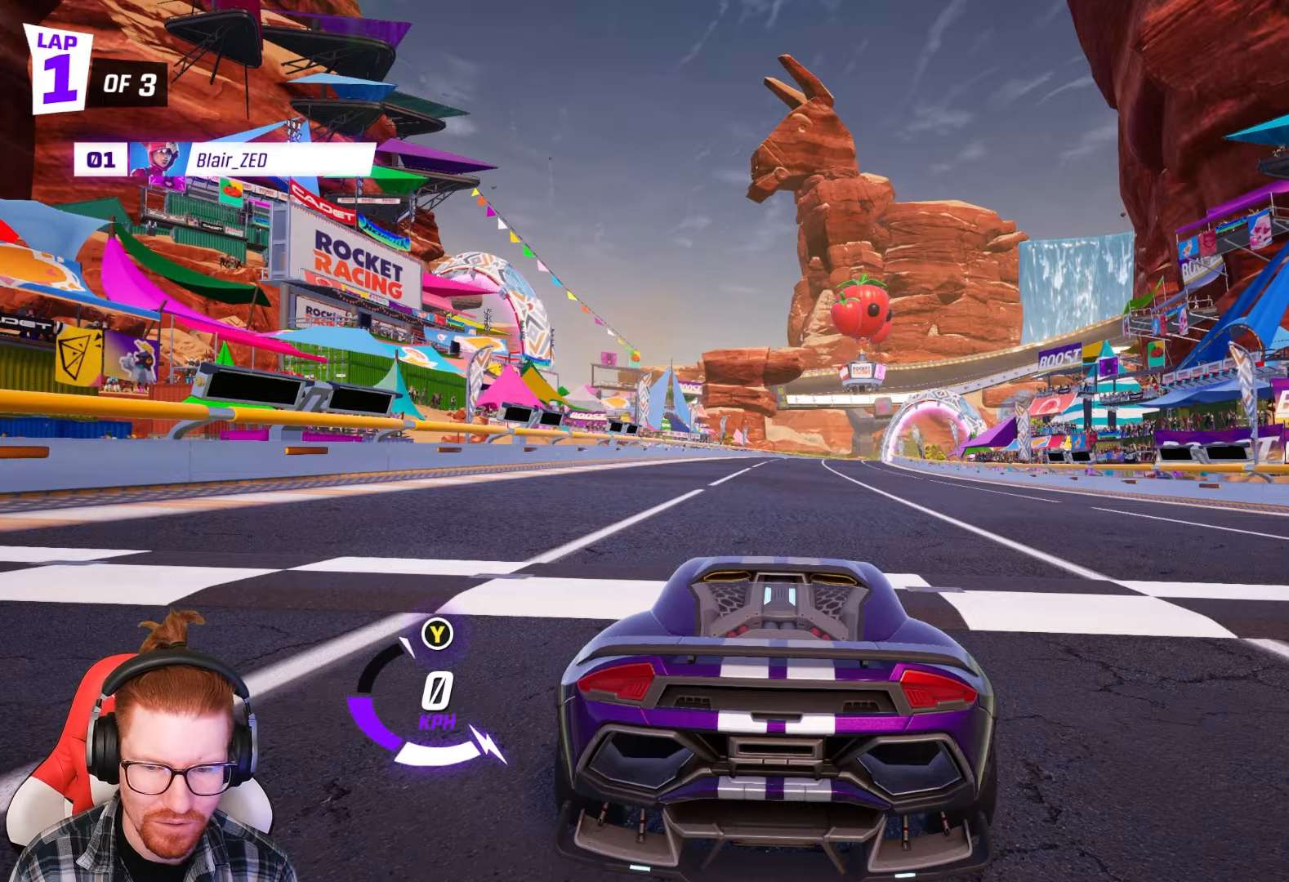
Gameplay with a controller (Xbox layout); each line is a JSON object with the inputs held at the frame after it. "events" lists button and stick changes between this image and that frame as [ms after this image, input, new state], when the widget could be followed in between. Not read: R2 right_stick.
{"buttons": [], "left_stick": "right", "events": [[450, "left_stick", "right"]]}
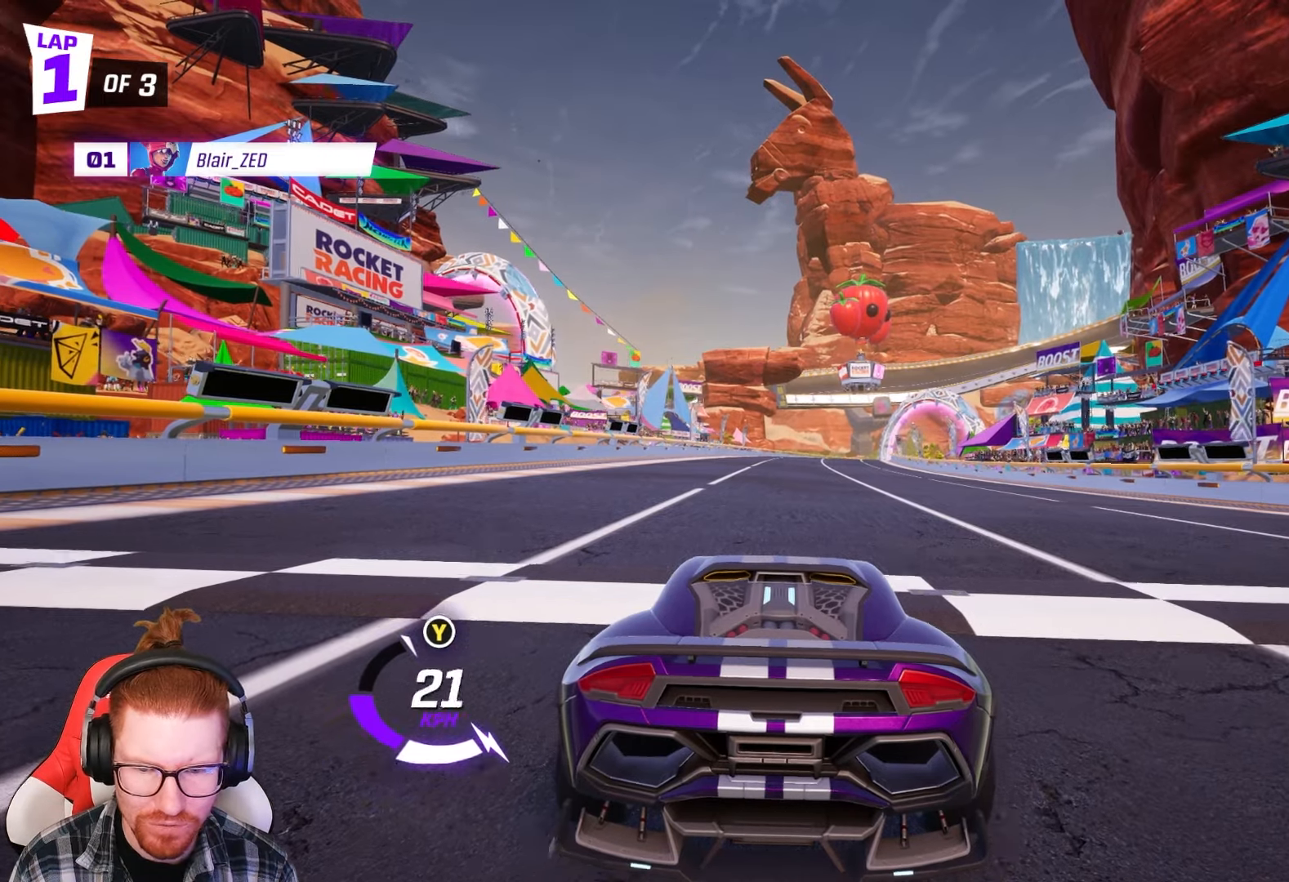
{"buttons": [], "left_stick": "center", "events": [[217, "left_stick", "center"]]}
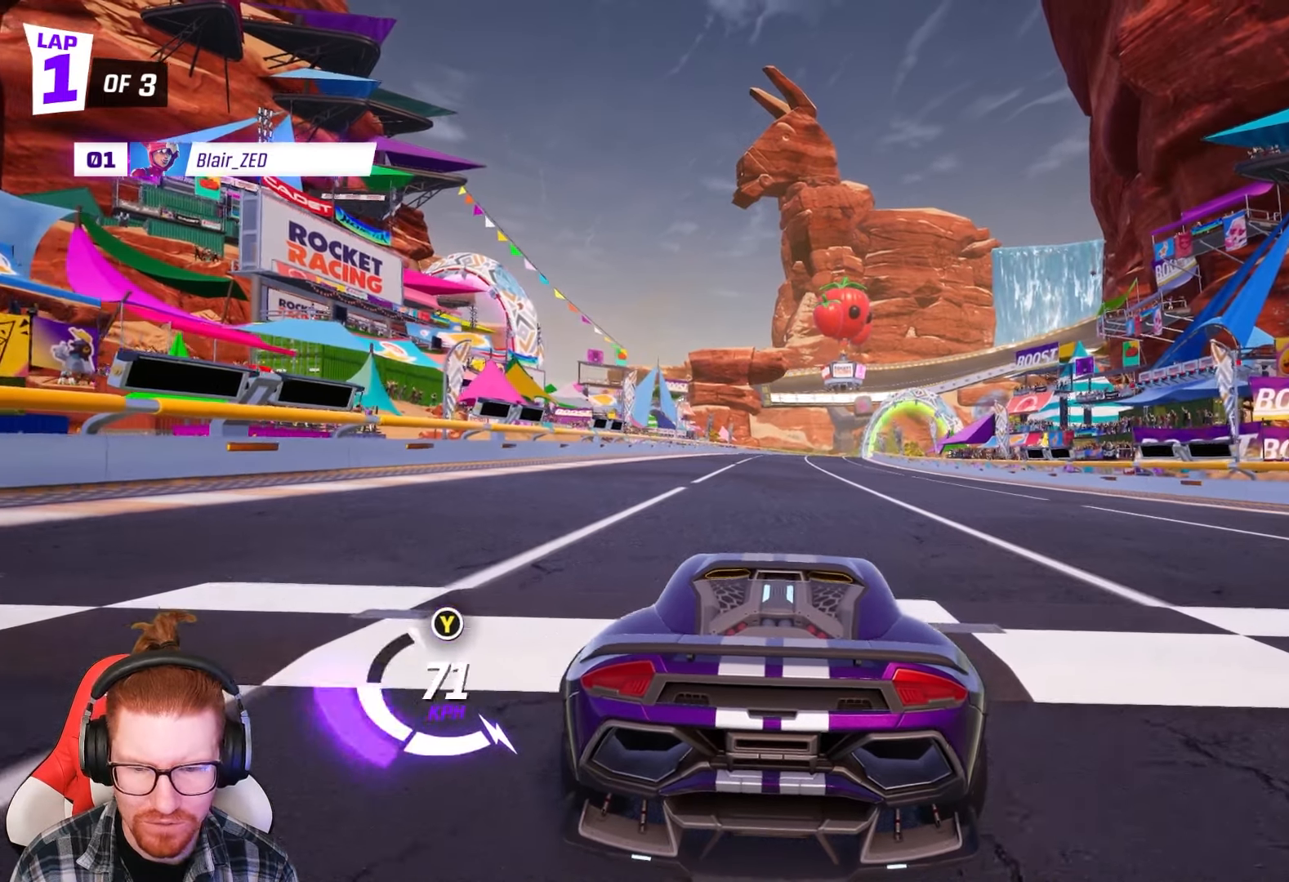
{"buttons": [], "left_stick": "right", "events": [[250, "left_stick", "right"]]}
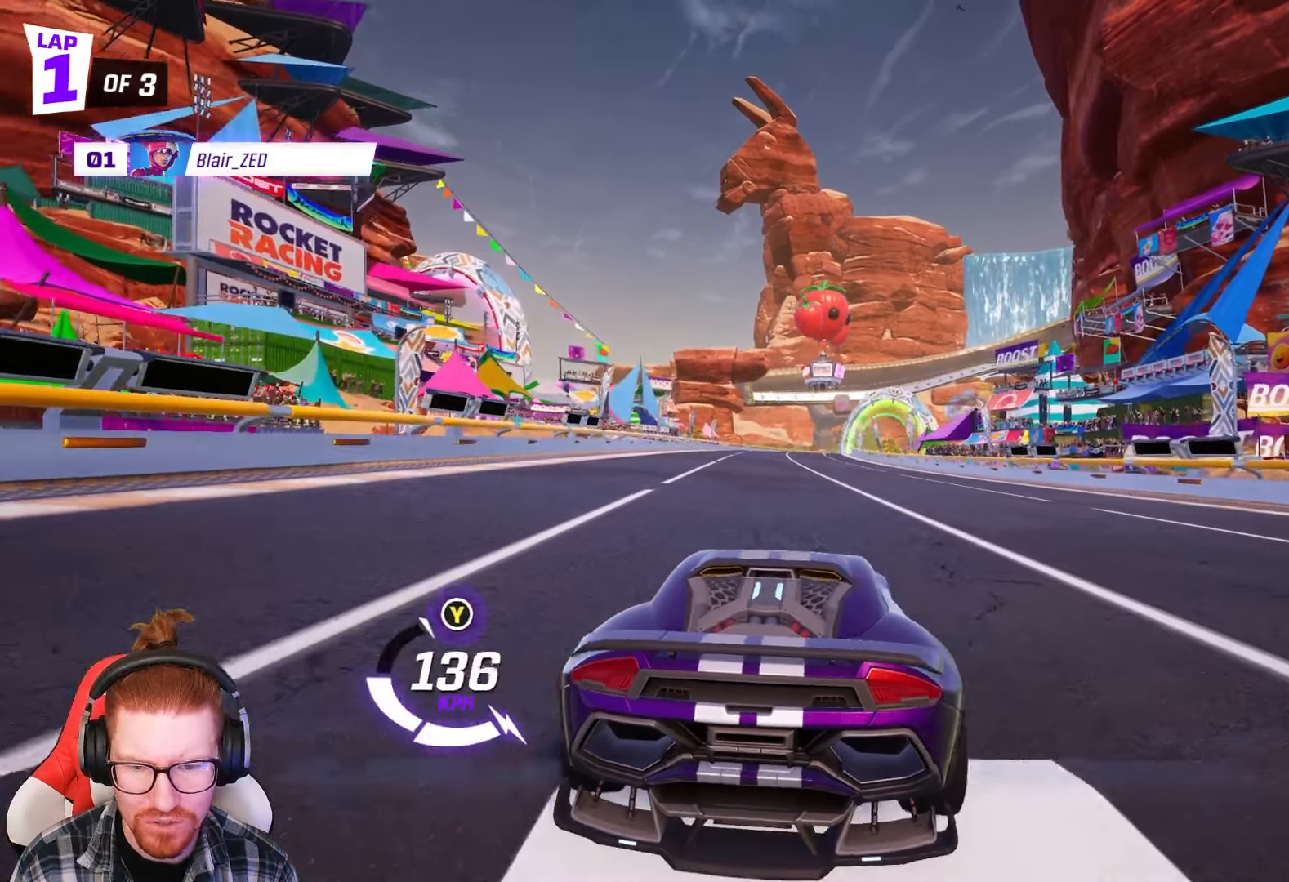
{"buttons": [], "left_stick": "right", "events": [[133, "left_stick", "center"], [433, "left_stick", "right"]]}
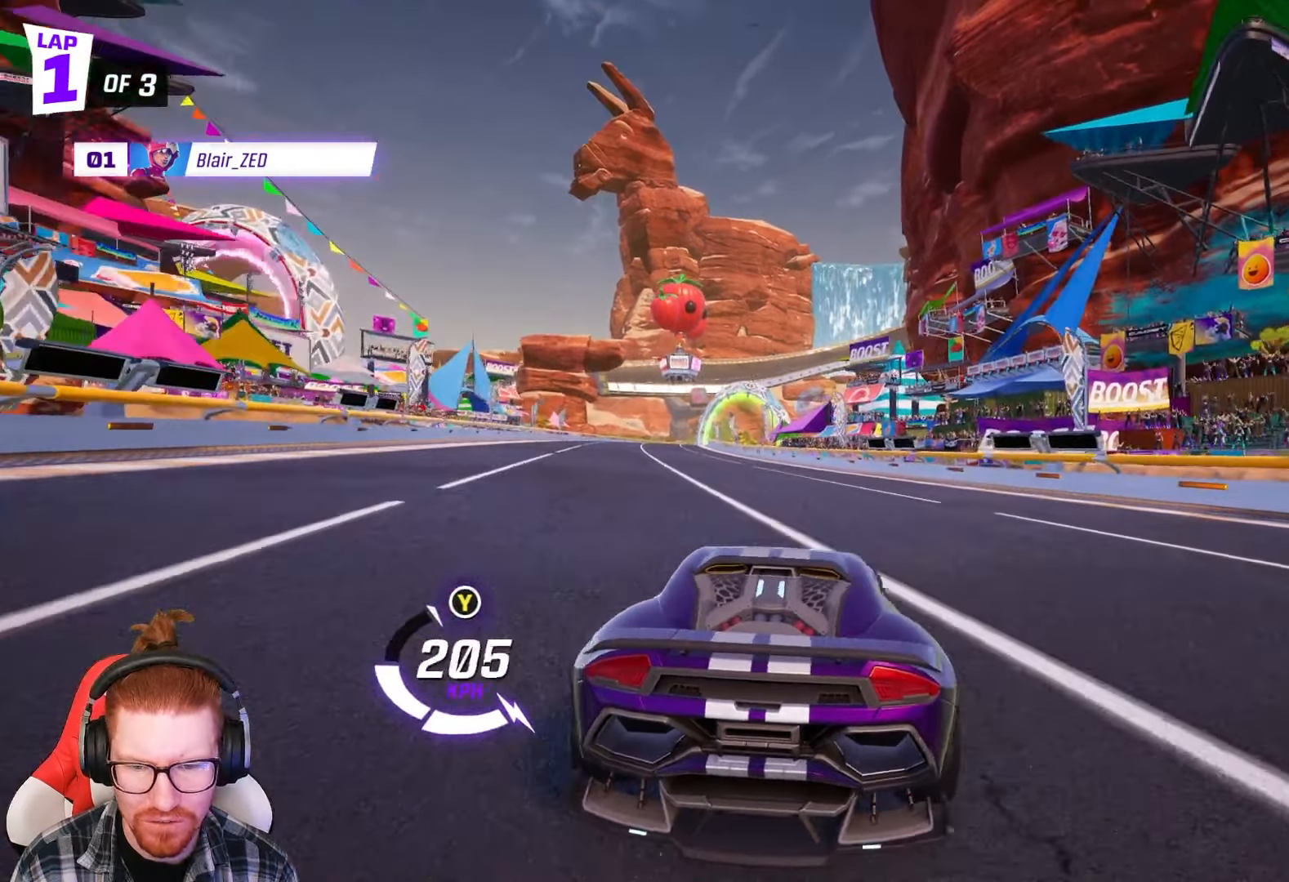
{"buttons": [], "left_stick": "center", "events": [[100, "left_stick", "center"]]}
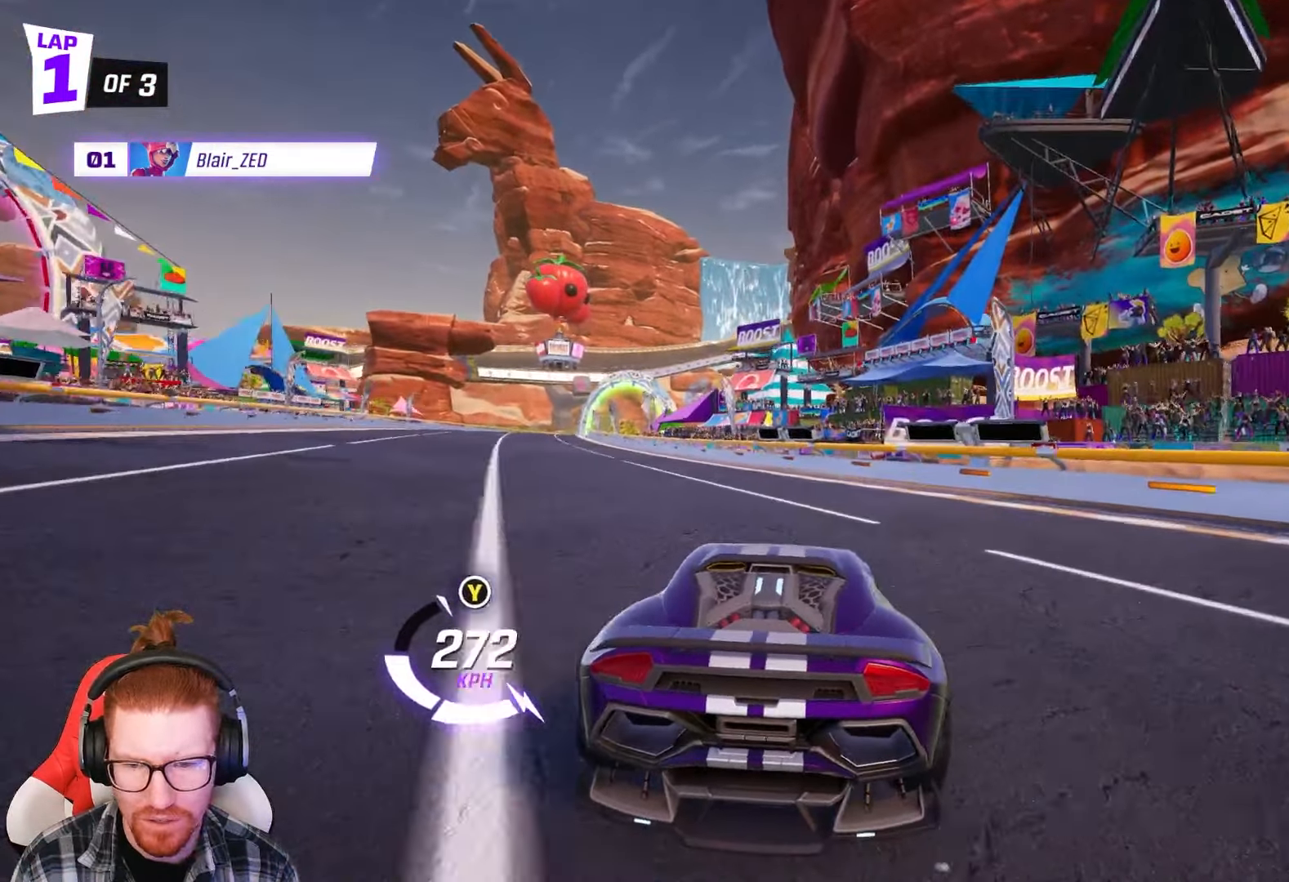
{"buttons": [], "left_stick": "center", "events": [[100, "left_stick", "left"], [217, "R1", "down"], [417, "left_stick", "center"], [467, "R1", "up"]]}
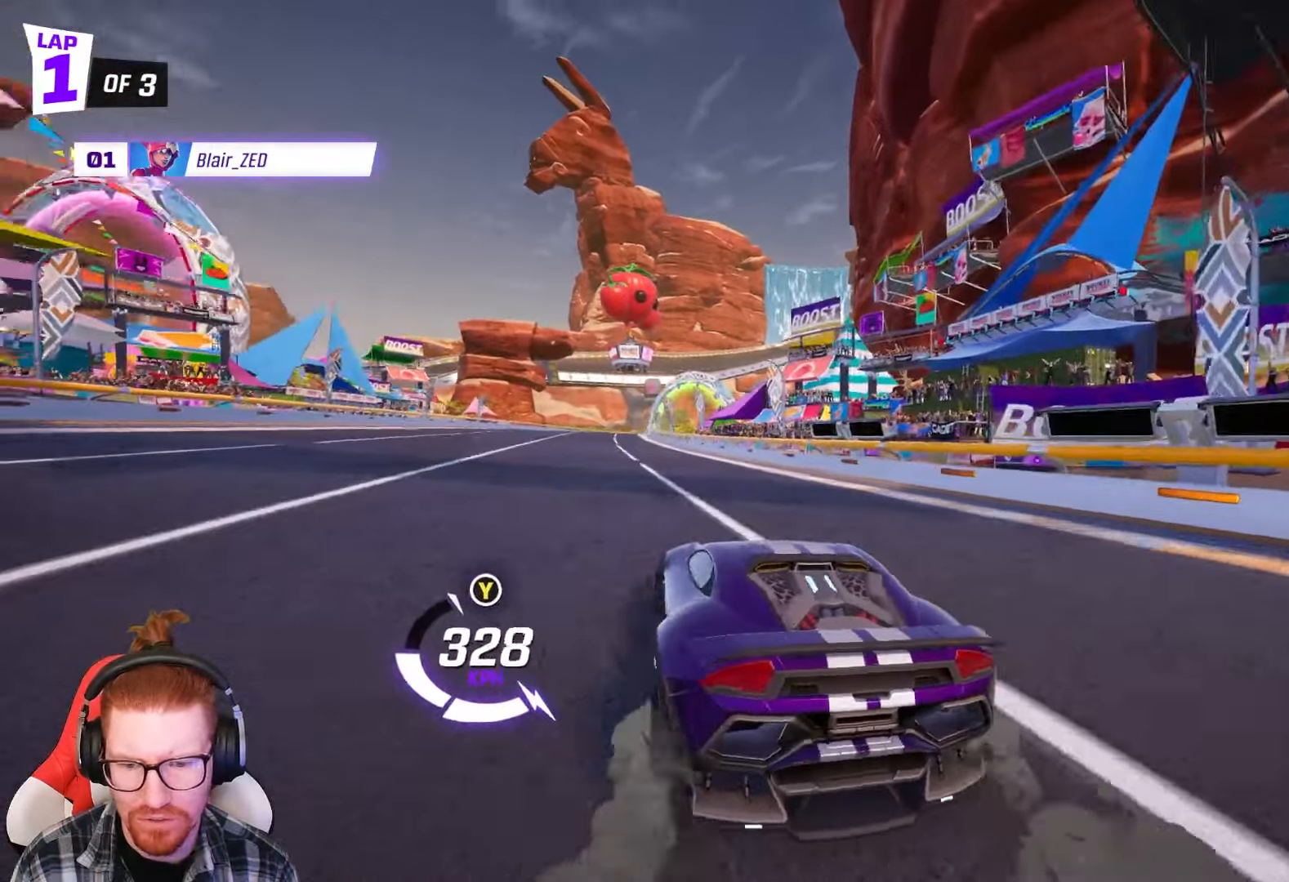
{"buttons": [], "left_stick": "left", "events": [[383, "left_stick", "left"]]}
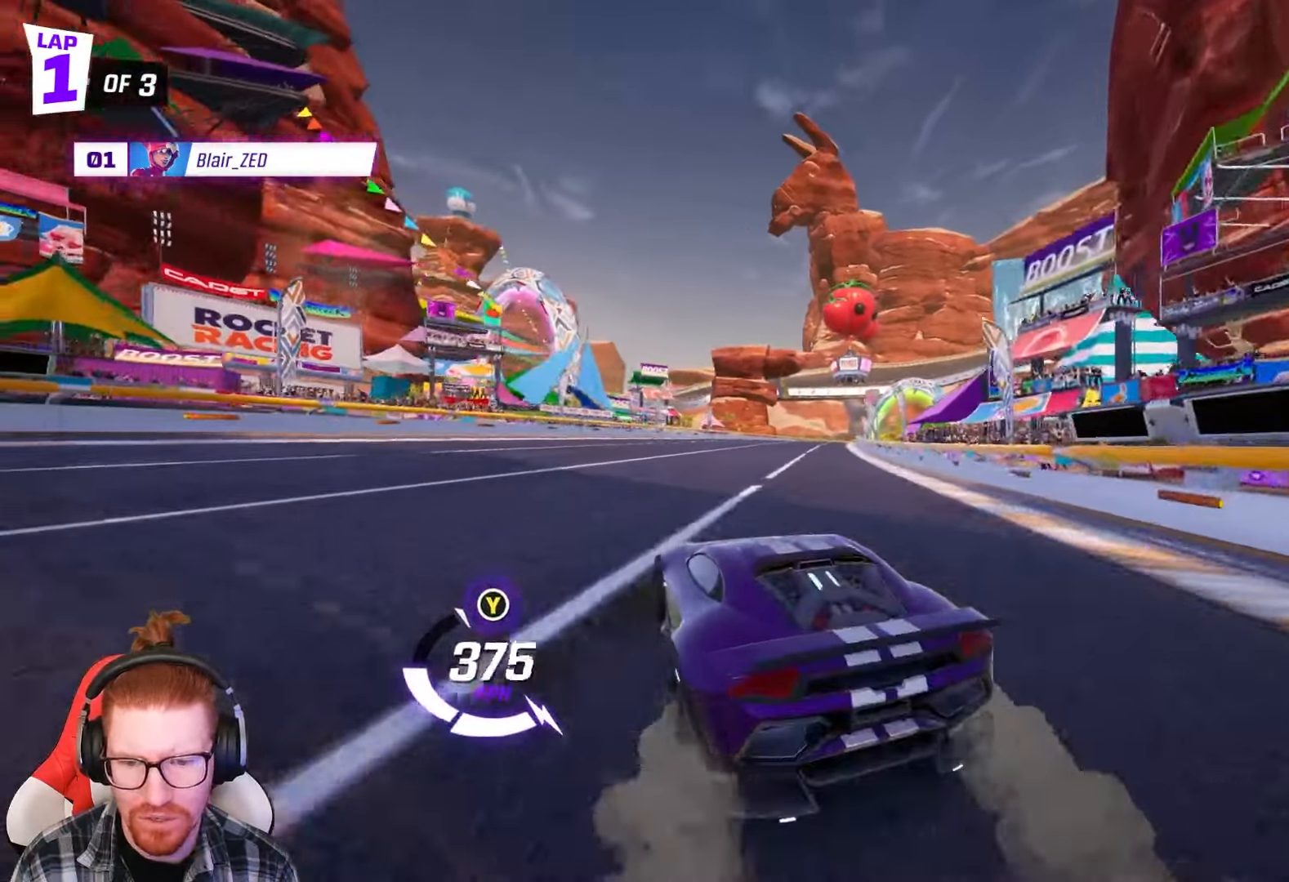
{"buttons": [], "left_stick": "right", "events": [[133, "left_stick", "center"], [200, "left_stick", "left"], [333, "left_stick", "center"], [500, "left_stick", "right"]]}
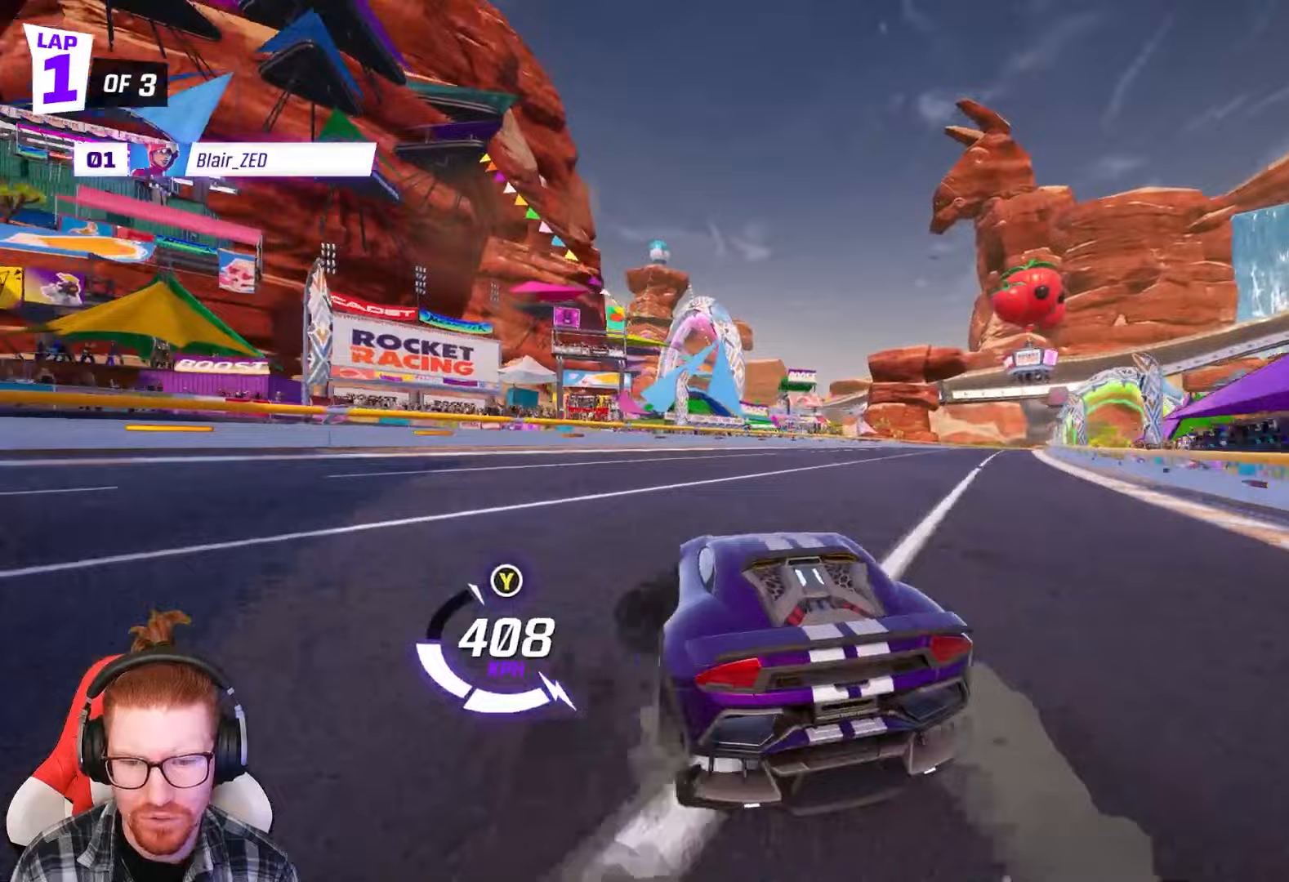
{"buttons": [], "left_stick": "right", "events": [[67, "R1", "down"], [333, "R1", "up"]]}
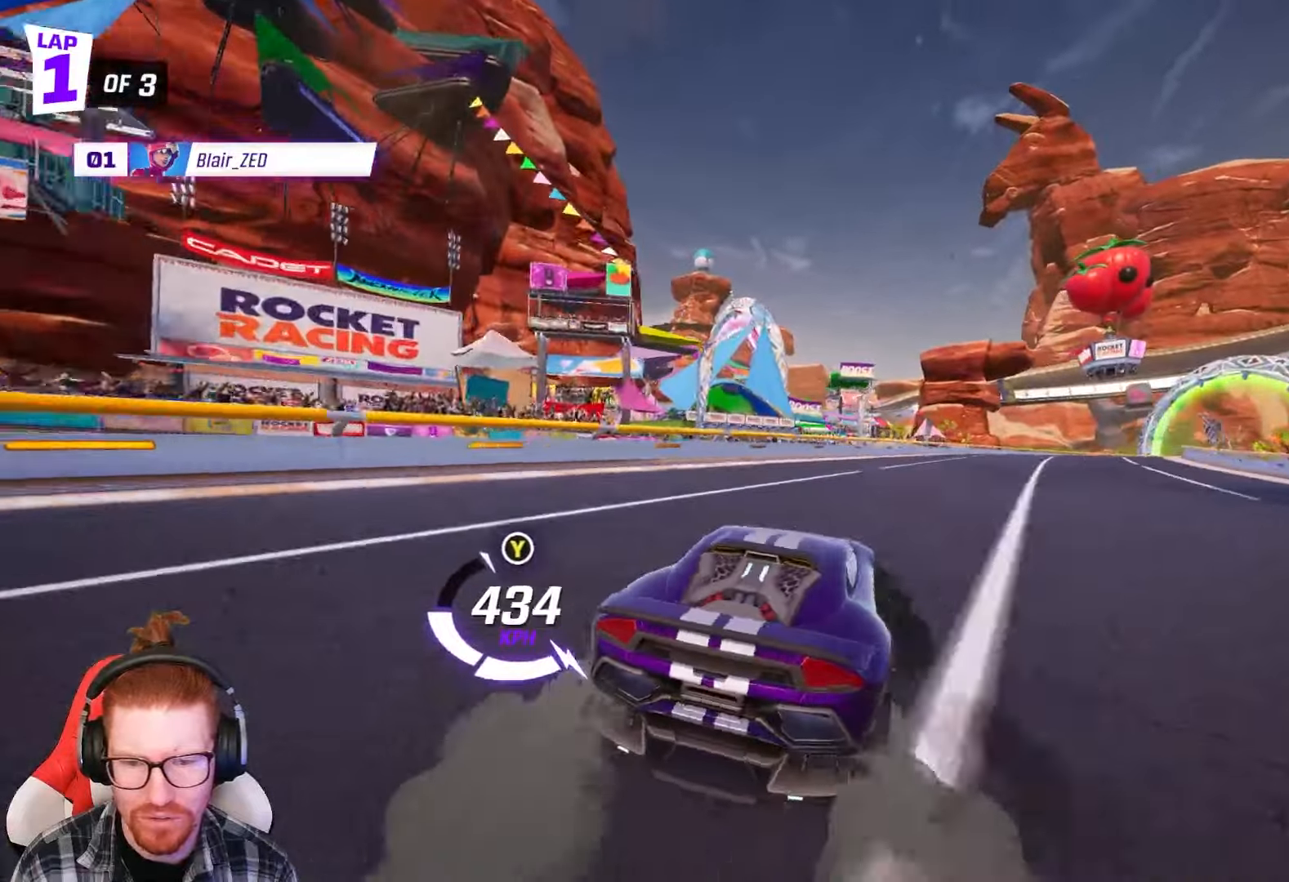
{"buttons": [], "left_stick": "center", "events": [[483, "left_stick", "center"]]}
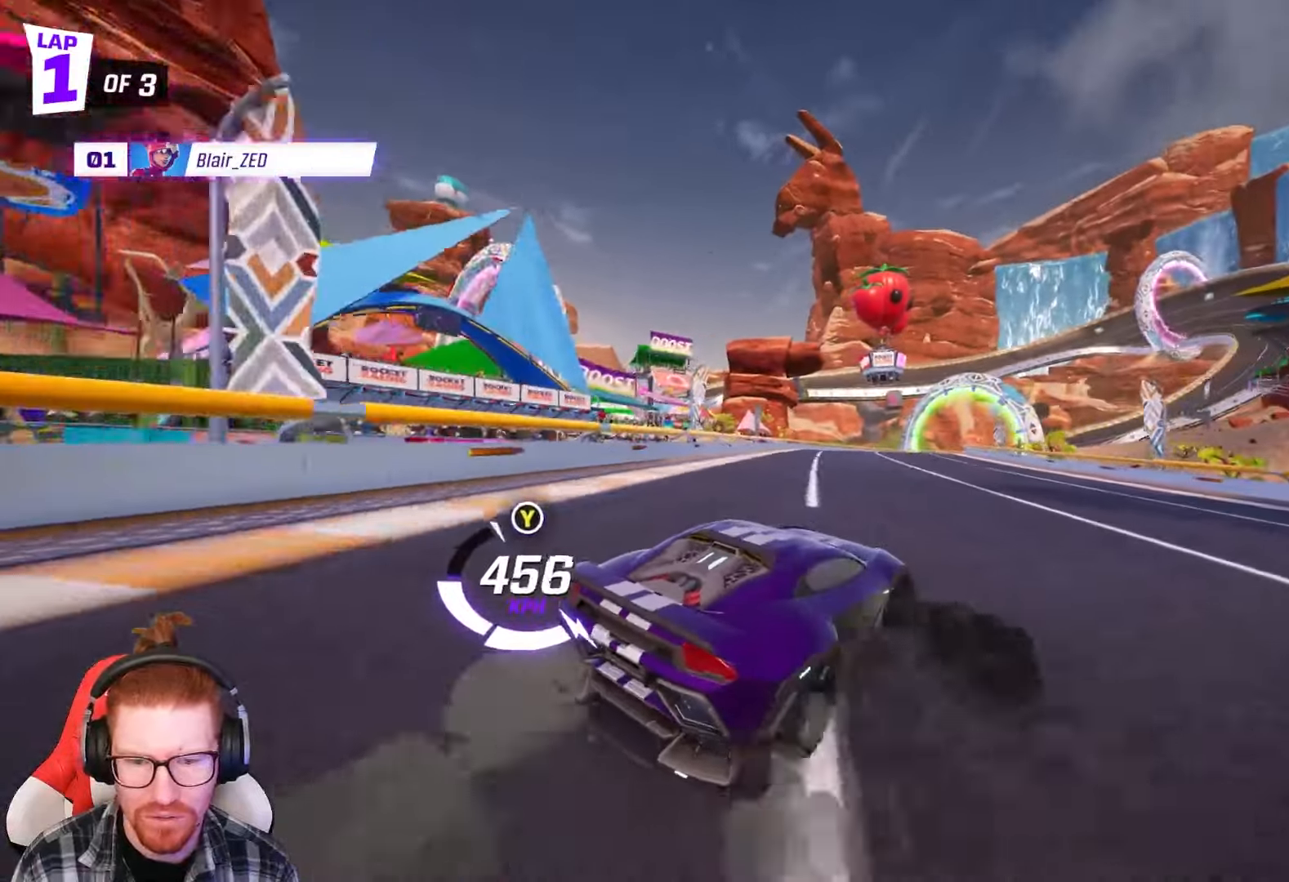
{"buttons": [], "left_stick": "center", "events": []}
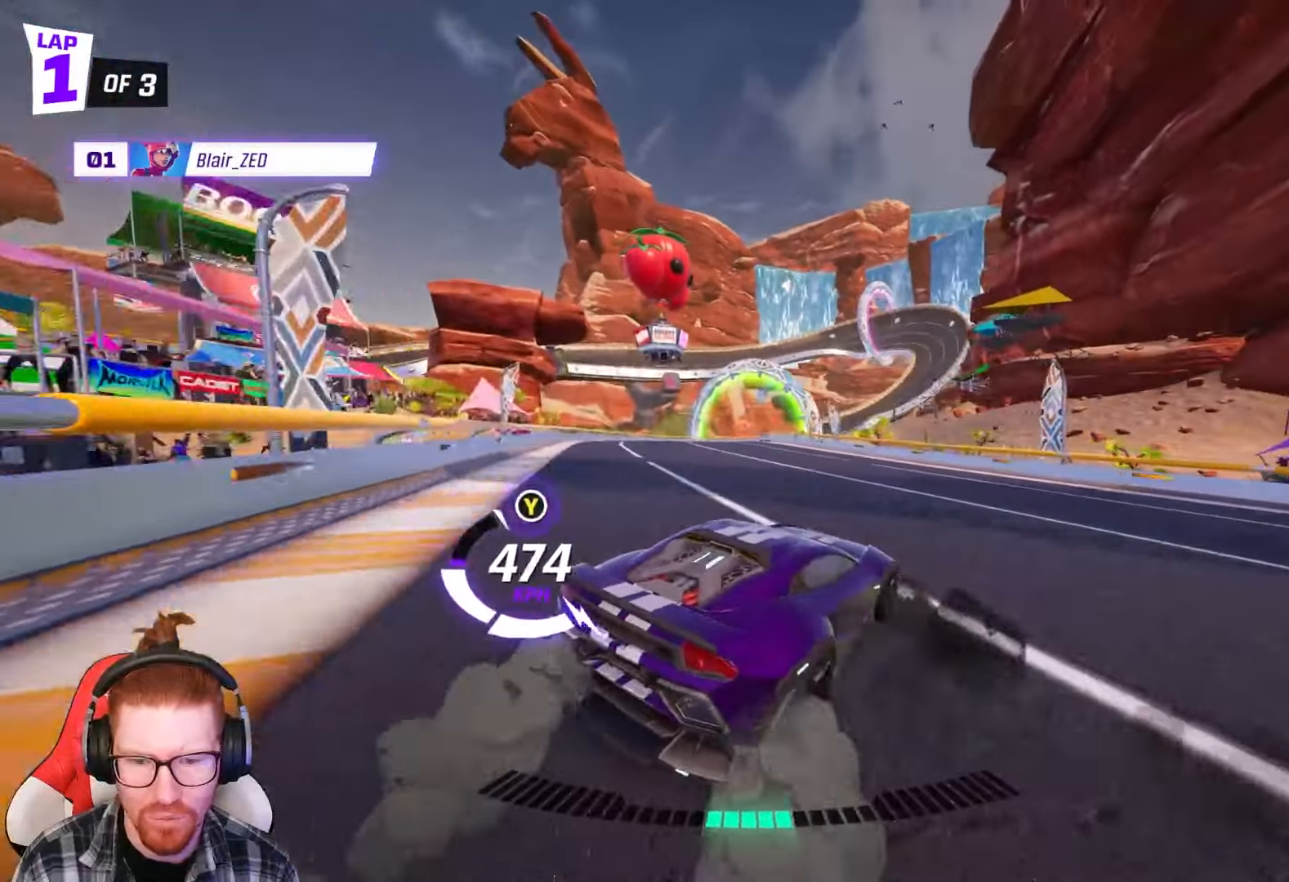
{"buttons": [], "left_stick": "left", "events": [[83, "left_stick", "right"], [333, "left_stick", "left"]]}
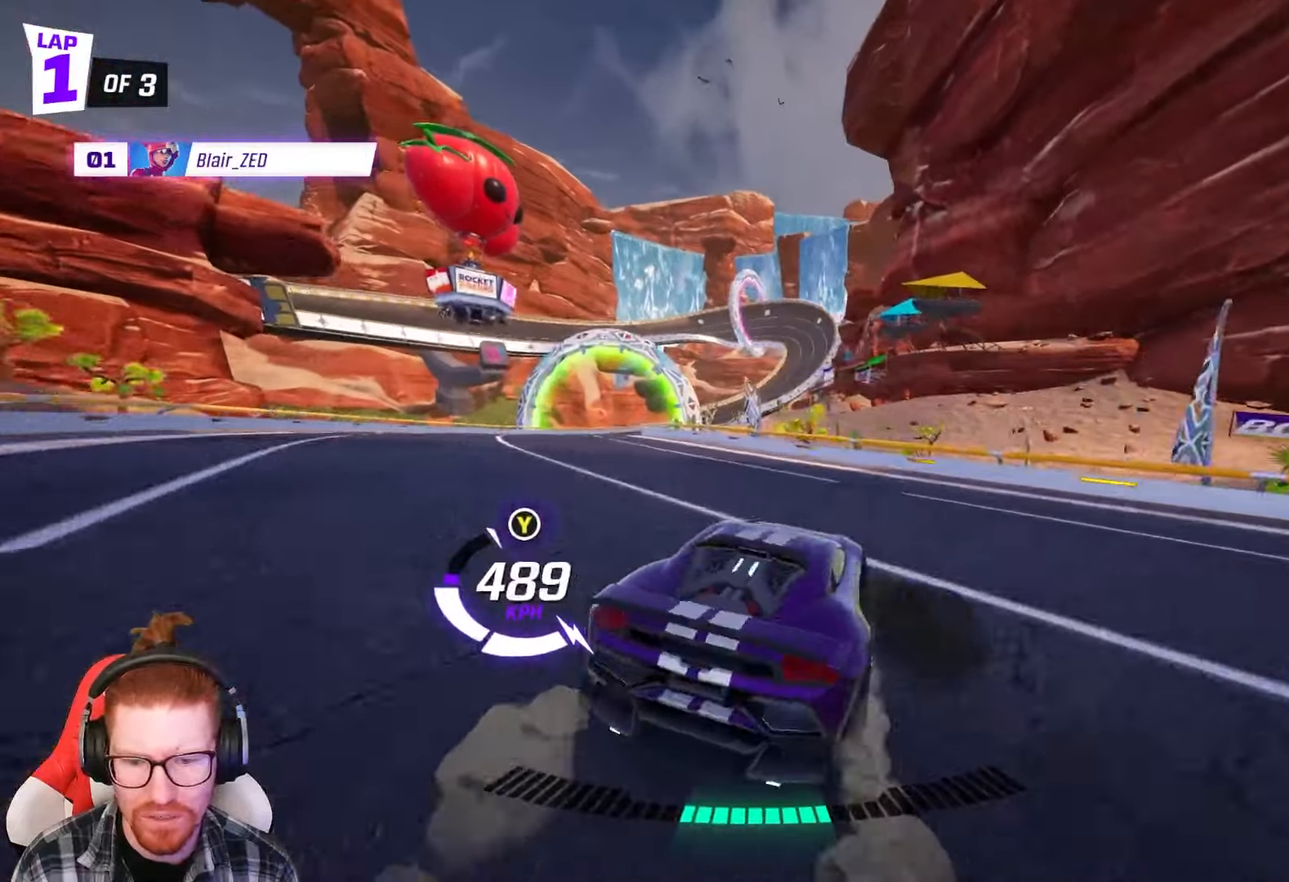
{"buttons": [], "left_stick": "left", "events": []}
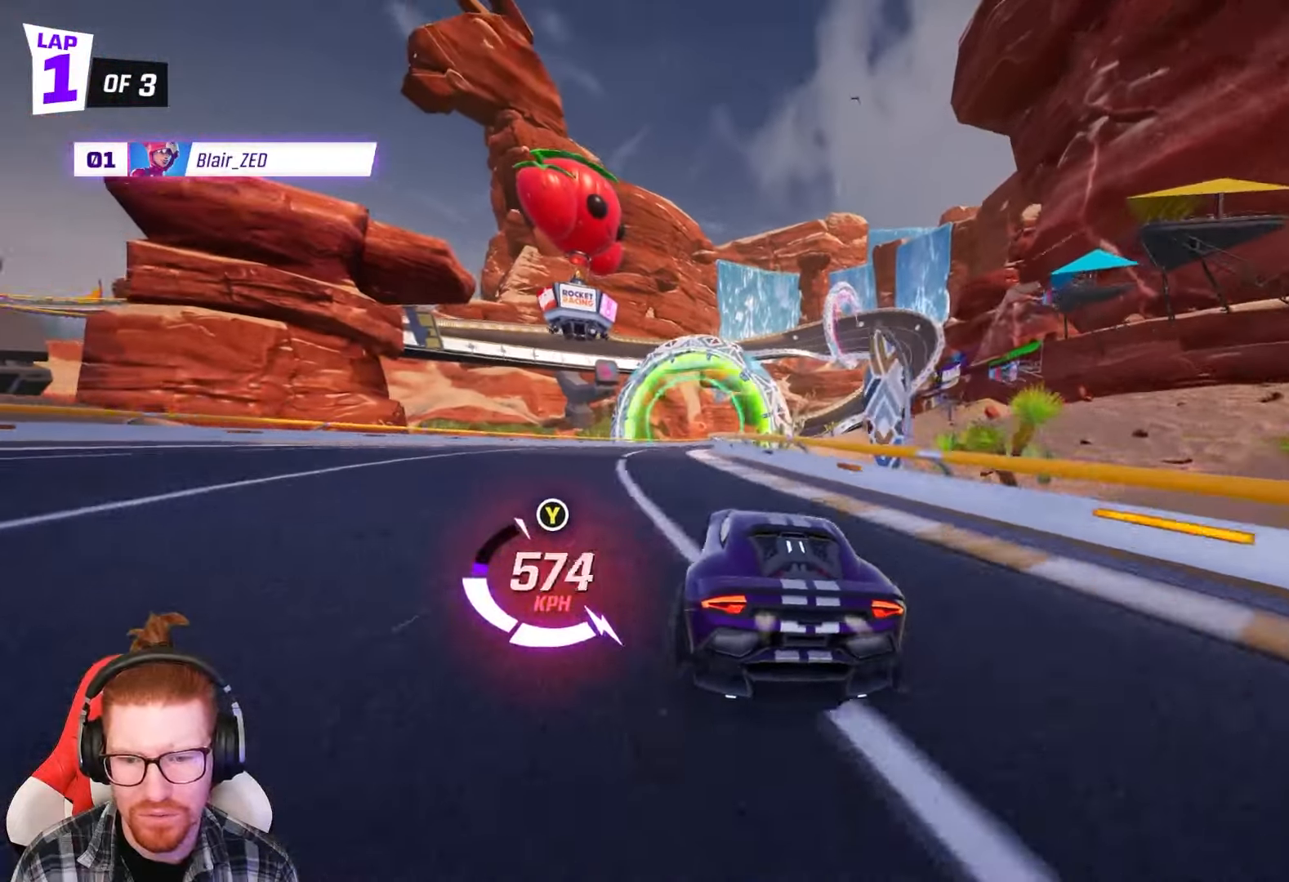
{"buttons": [], "left_stick": "right", "events": [[83, "left_stick", "center"], [267, "left_stick", "left"], [350, "left_stick", "center"], [500, "left_stick", "right"]]}
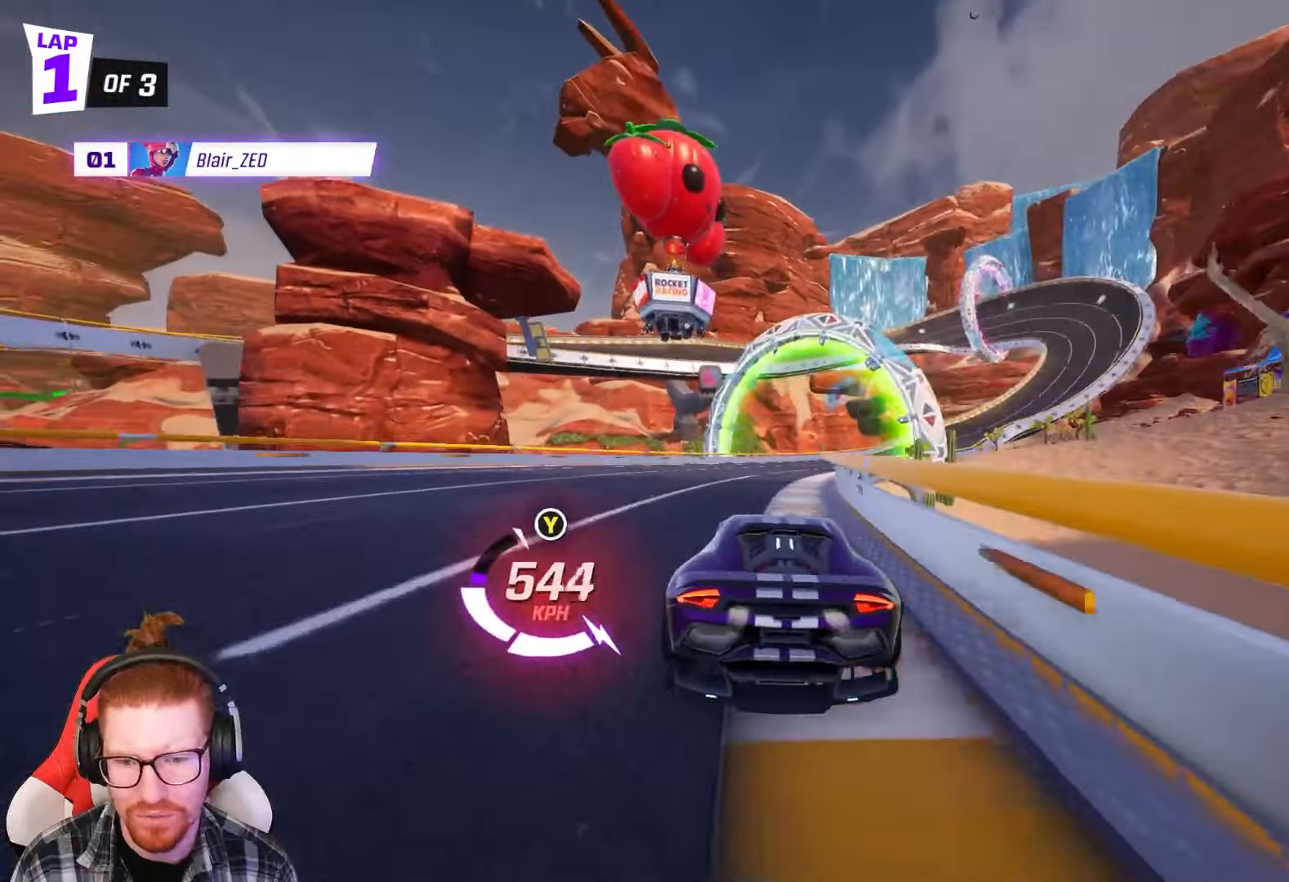
{"buttons": ["L2"], "left_stick": "left", "events": [[150, "left_stick", "center"], [217, "L2", "down"], [383, "left_stick", "left"]]}
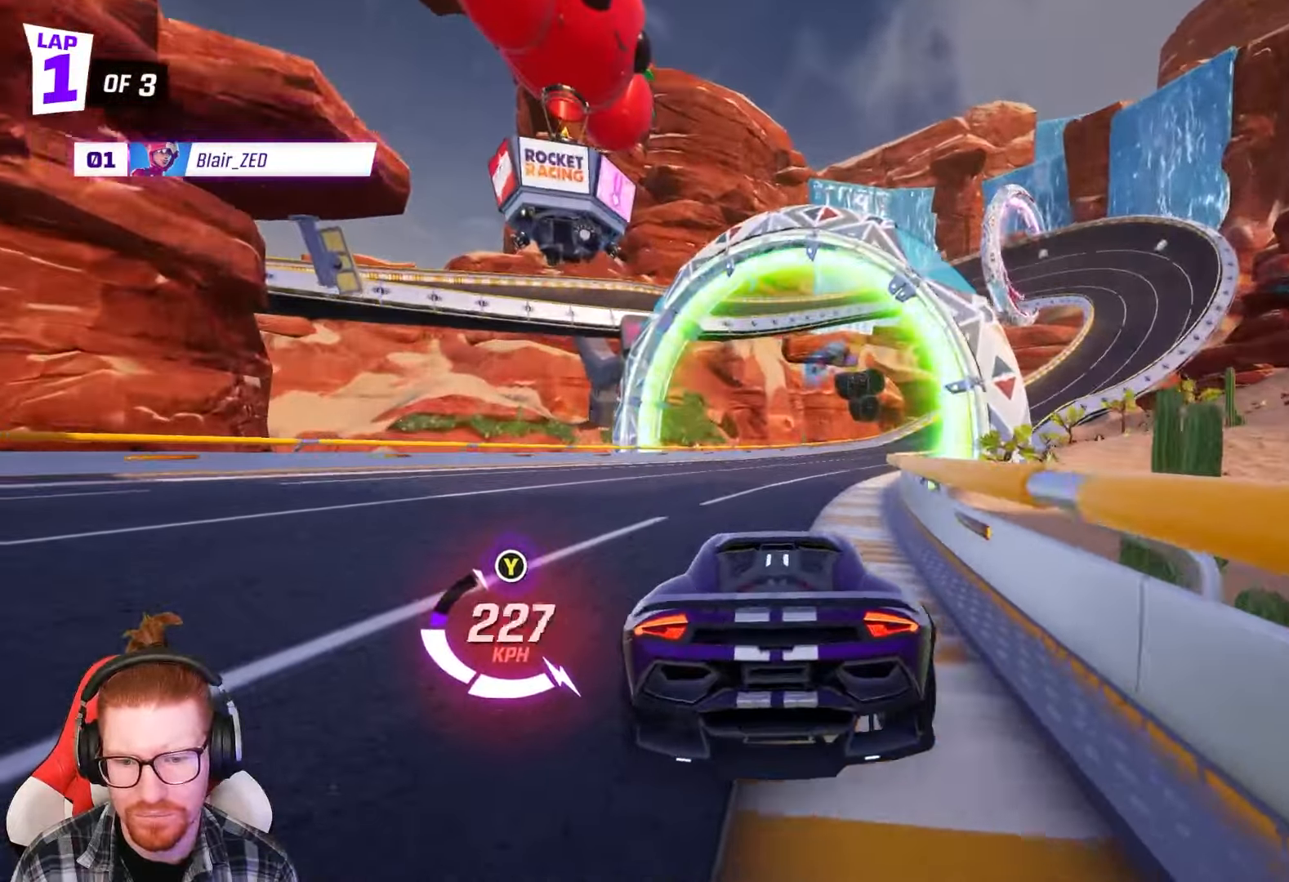
{"buttons": ["L2"], "left_stick": "left"}
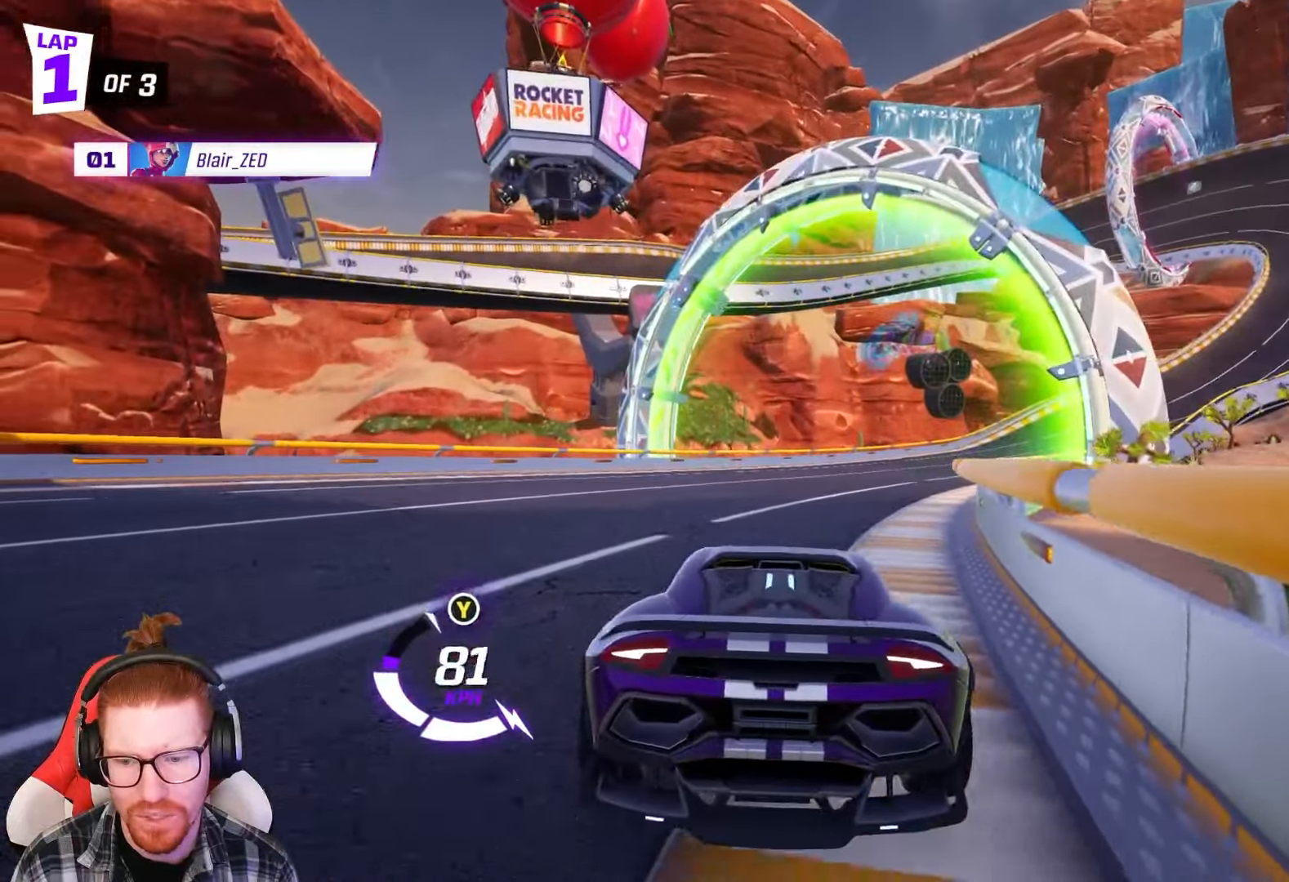
{"buttons": ["L2"], "left_stick": "center"}
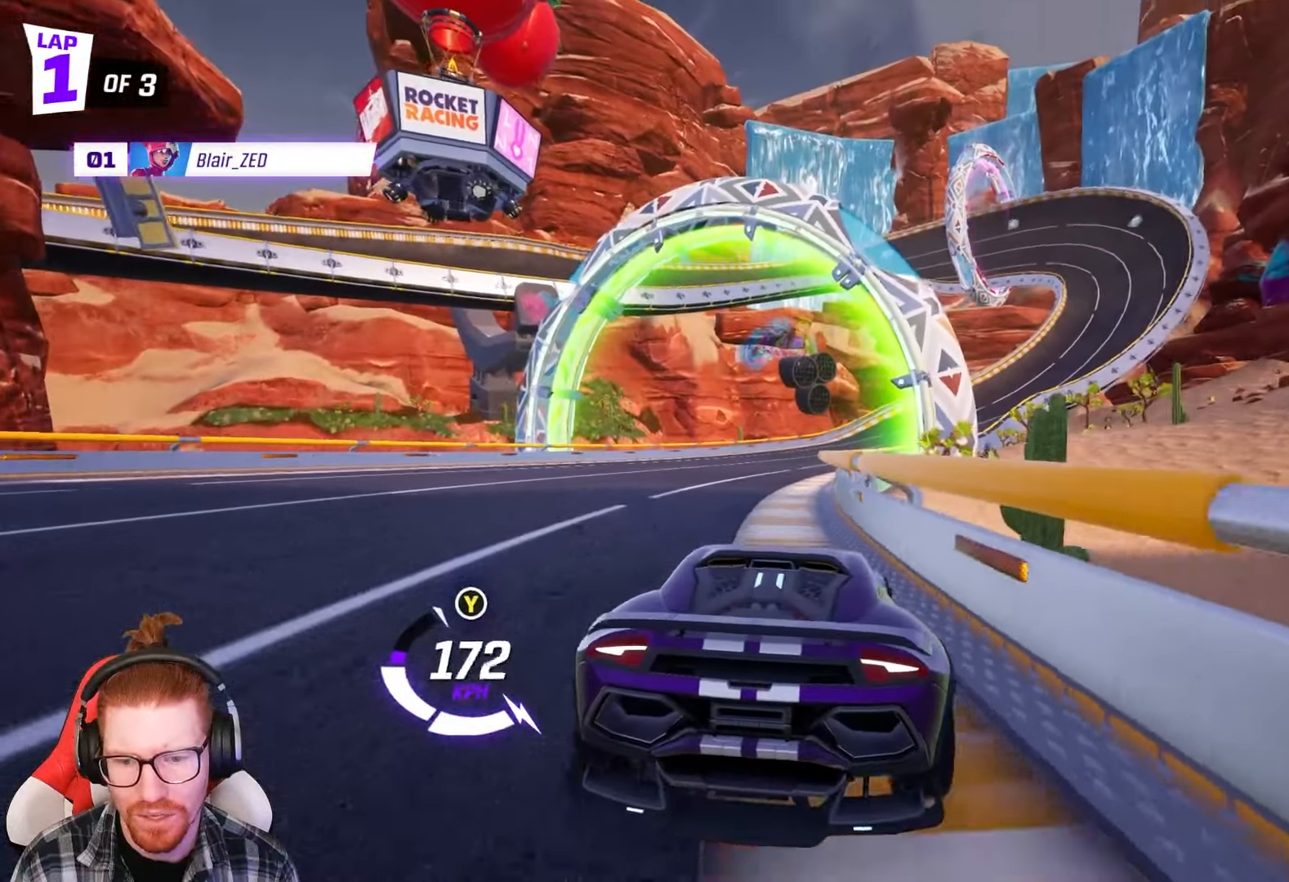
{"buttons": ["L2"], "left_stick": "center"}
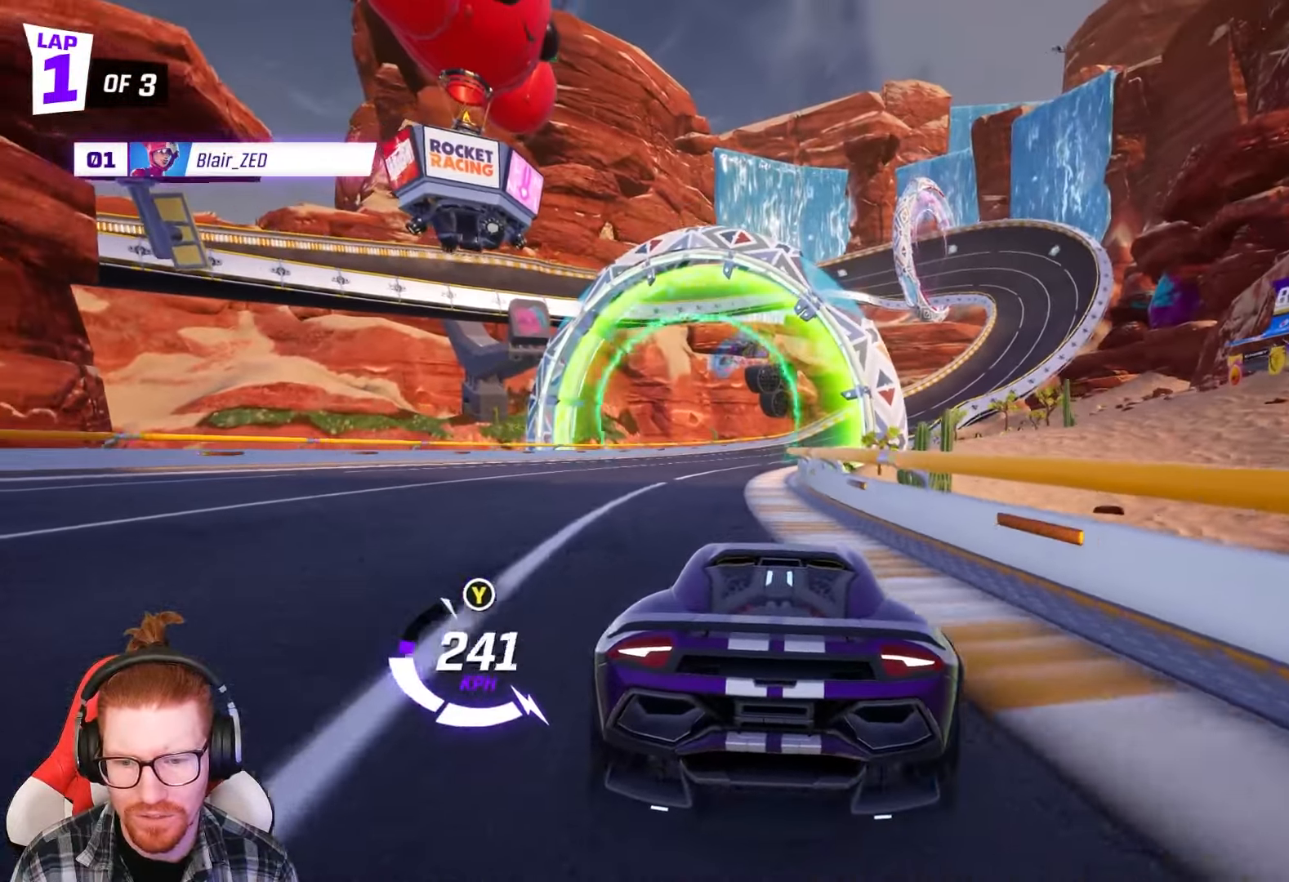
{"buttons": ["L2"], "left_stick": "center", "events": [[367, "left_stick", "right"], [483, "left_stick", "center"]]}
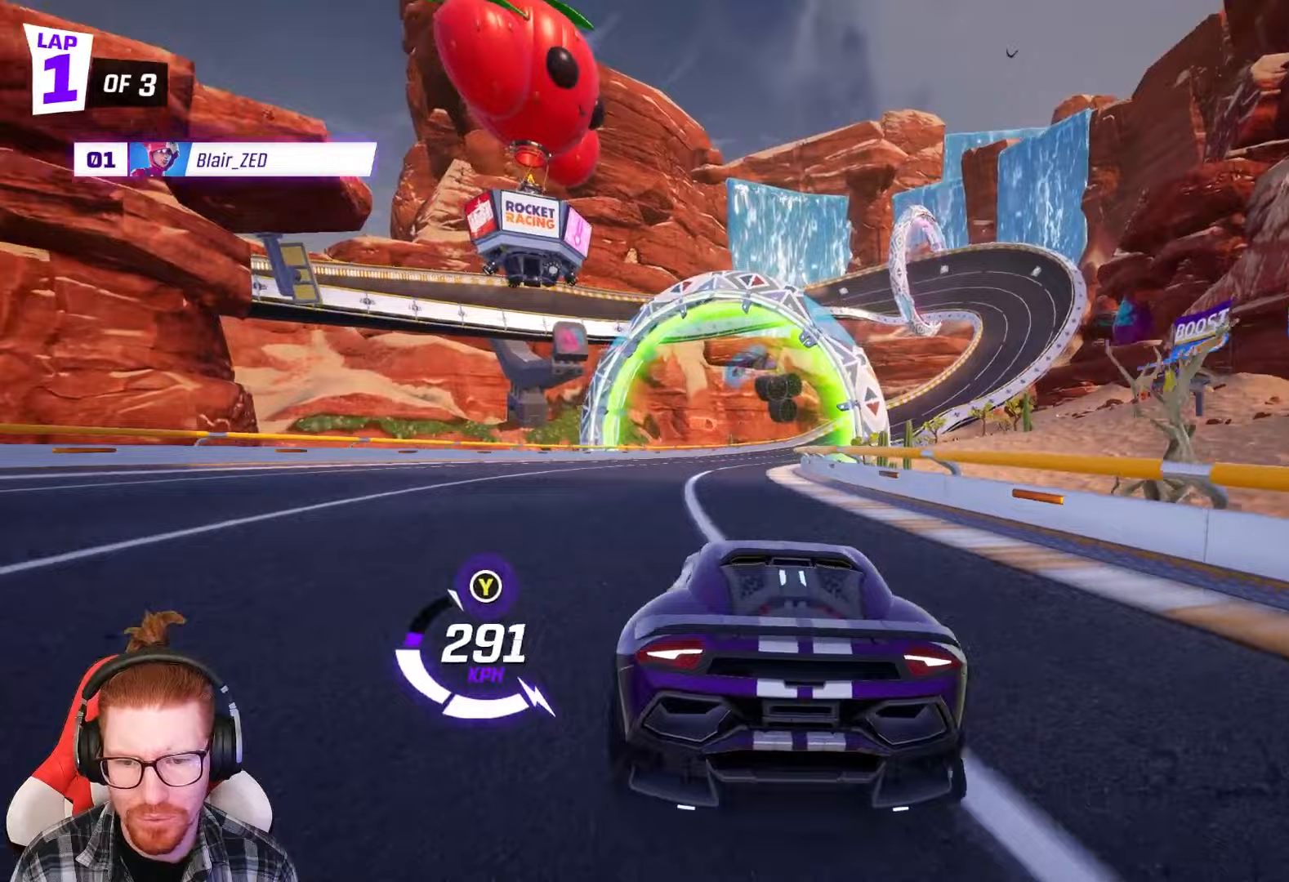
{"buttons": ["L2"], "left_stick": "right", "events": [[500, "left_stick", "right"]]}
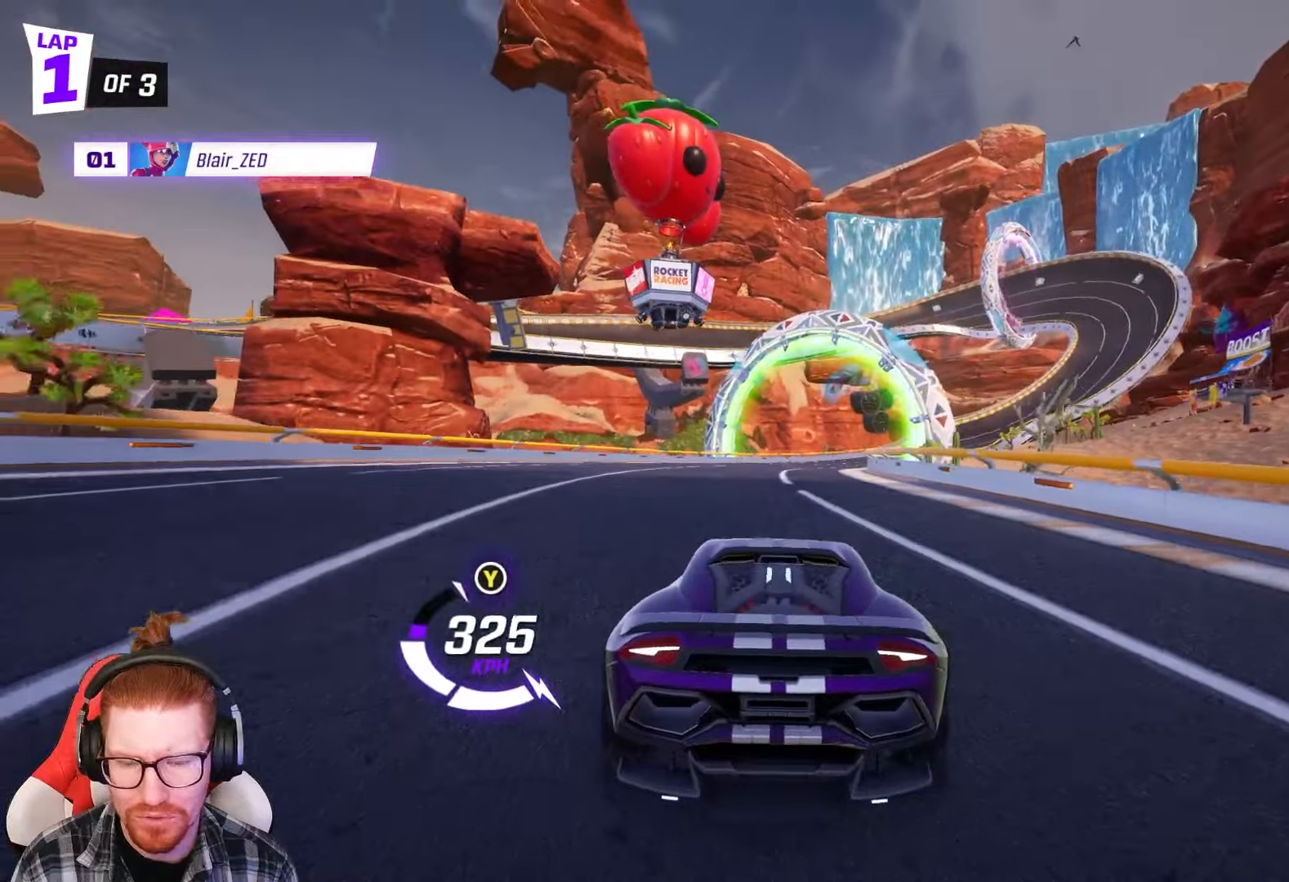
{"buttons": ["L2"], "left_stick": "center", "events": [[133, "left_stick", "center"]]}
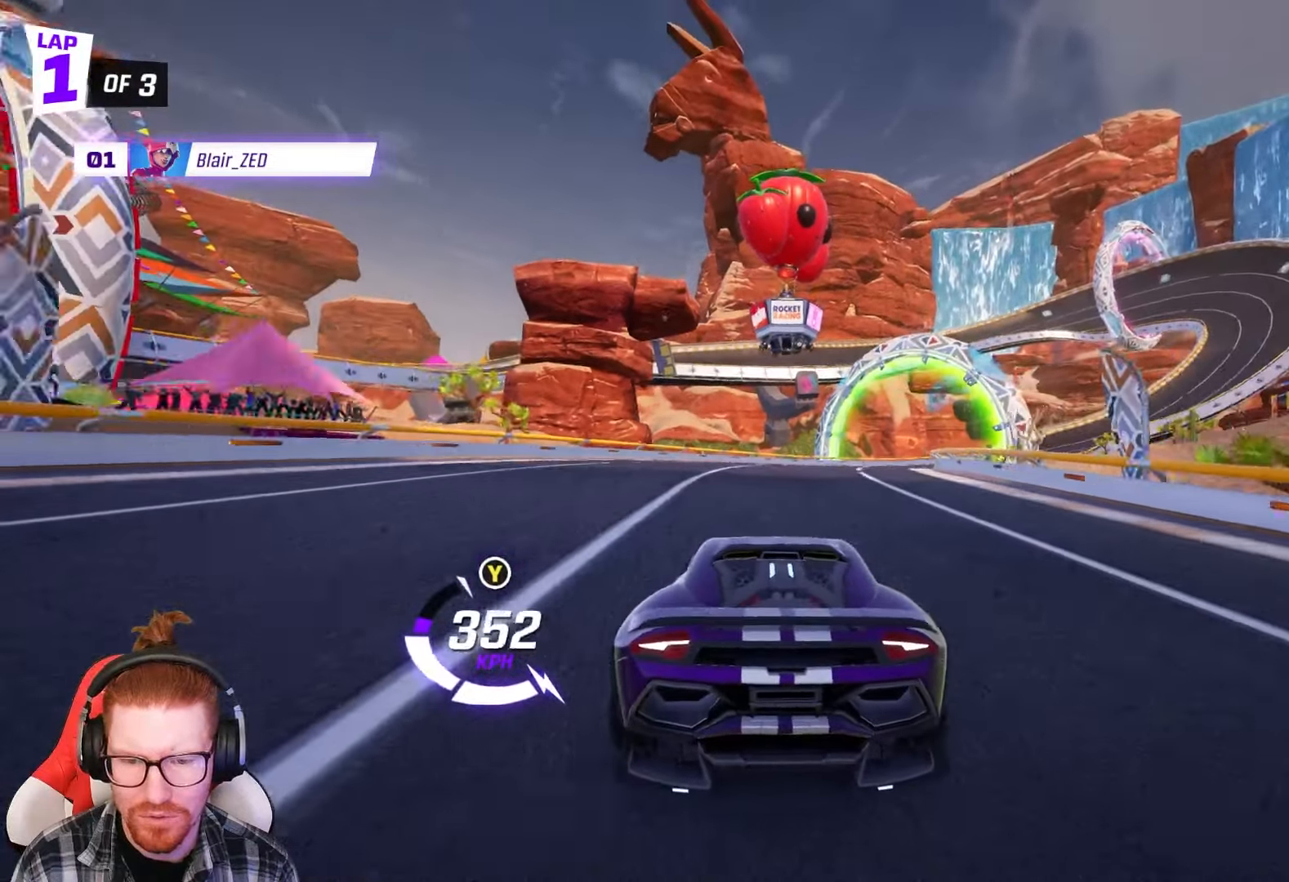
{"buttons": ["L2"], "left_stick": "right", "events": [[467, "left_stick", "right"]]}
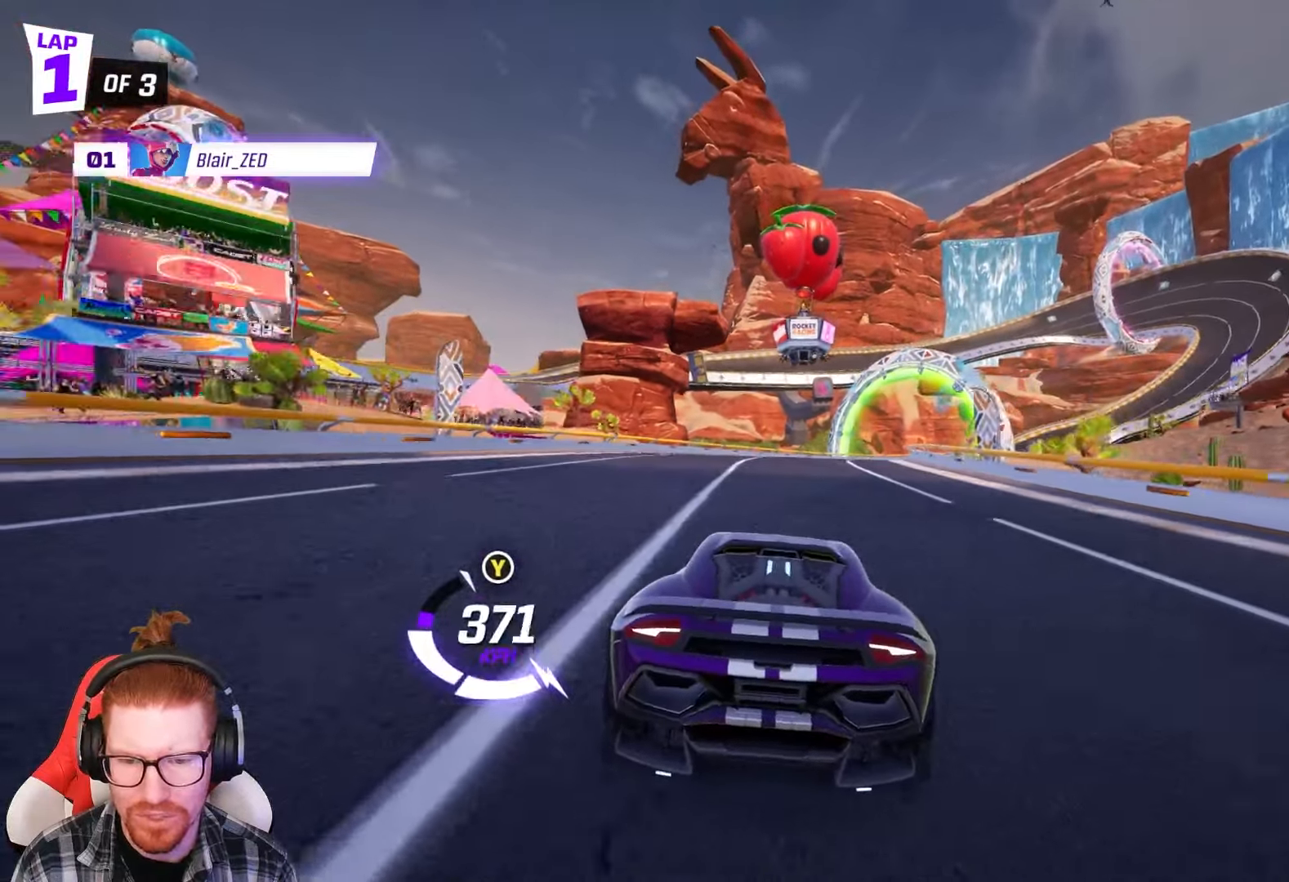
{"buttons": ["L2"], "left_stick": "left", "events": [[117, "left_stick", "center"], [450, "left_stick", "left"]]}
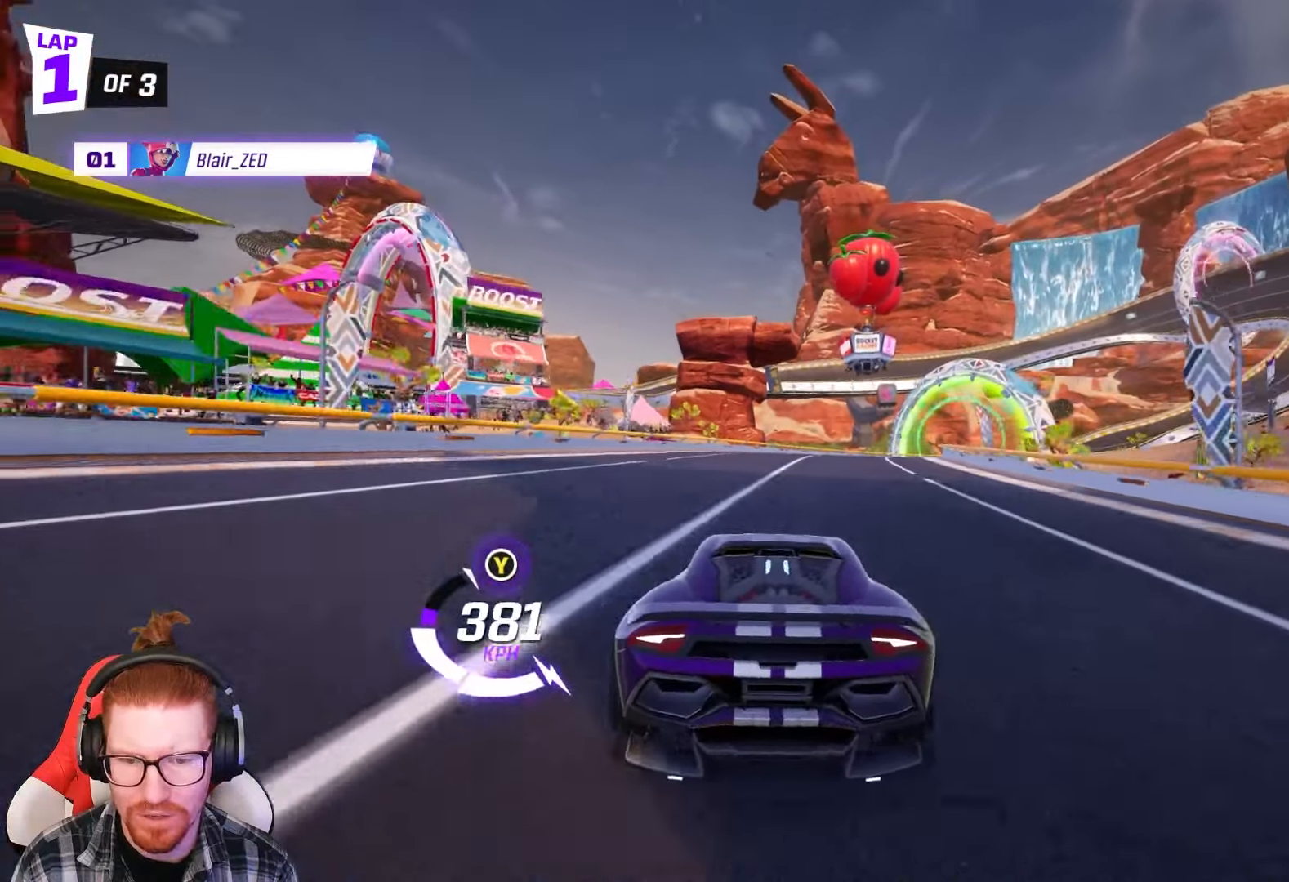
{"buttons": ["L2"], "left_stick": "center", "events": [[83, "left_stick", "center"]]}
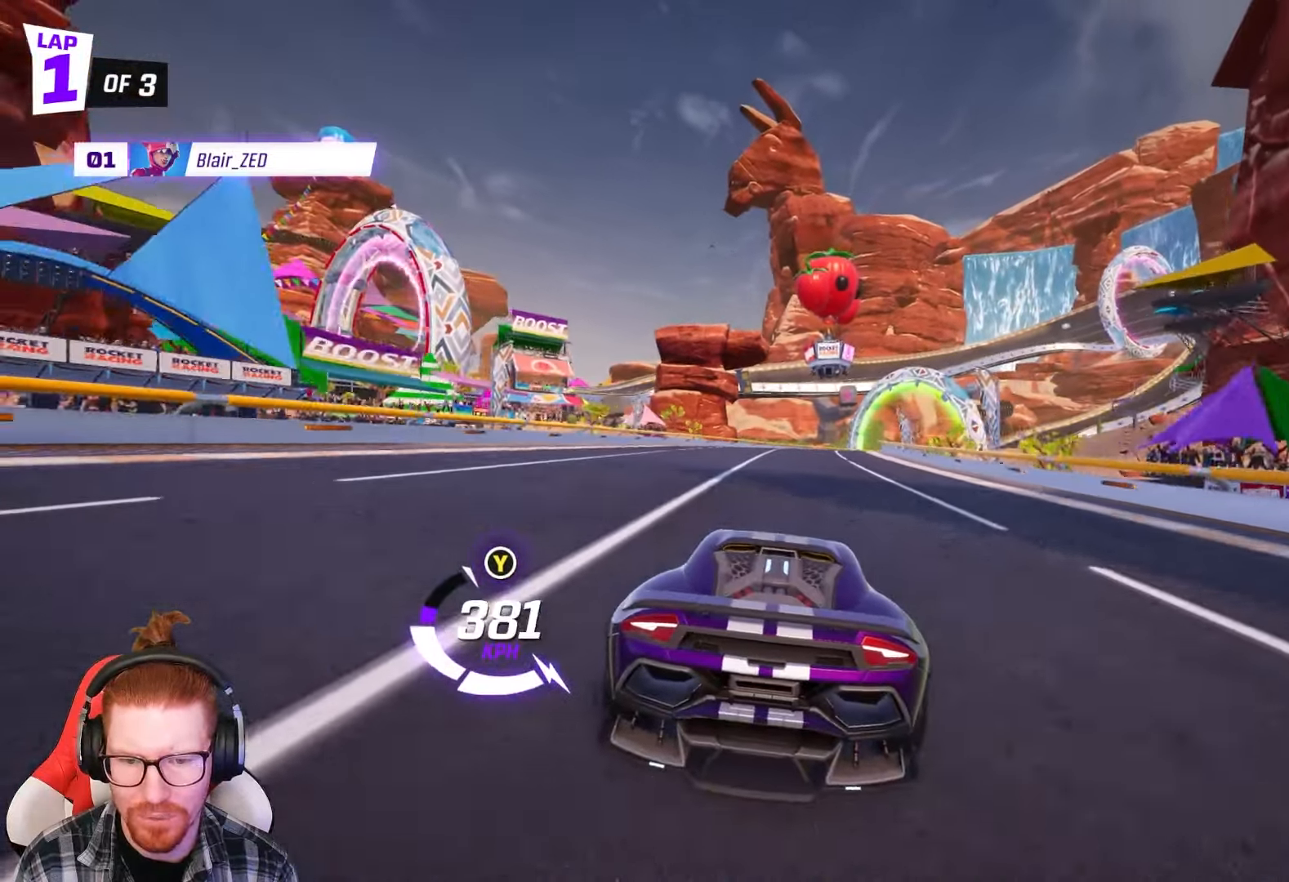
{"buttons": ["L2"], "left_stick": "center", "events": [[317, "left_stick", "left"], [483, "left_stick", "center"]]}